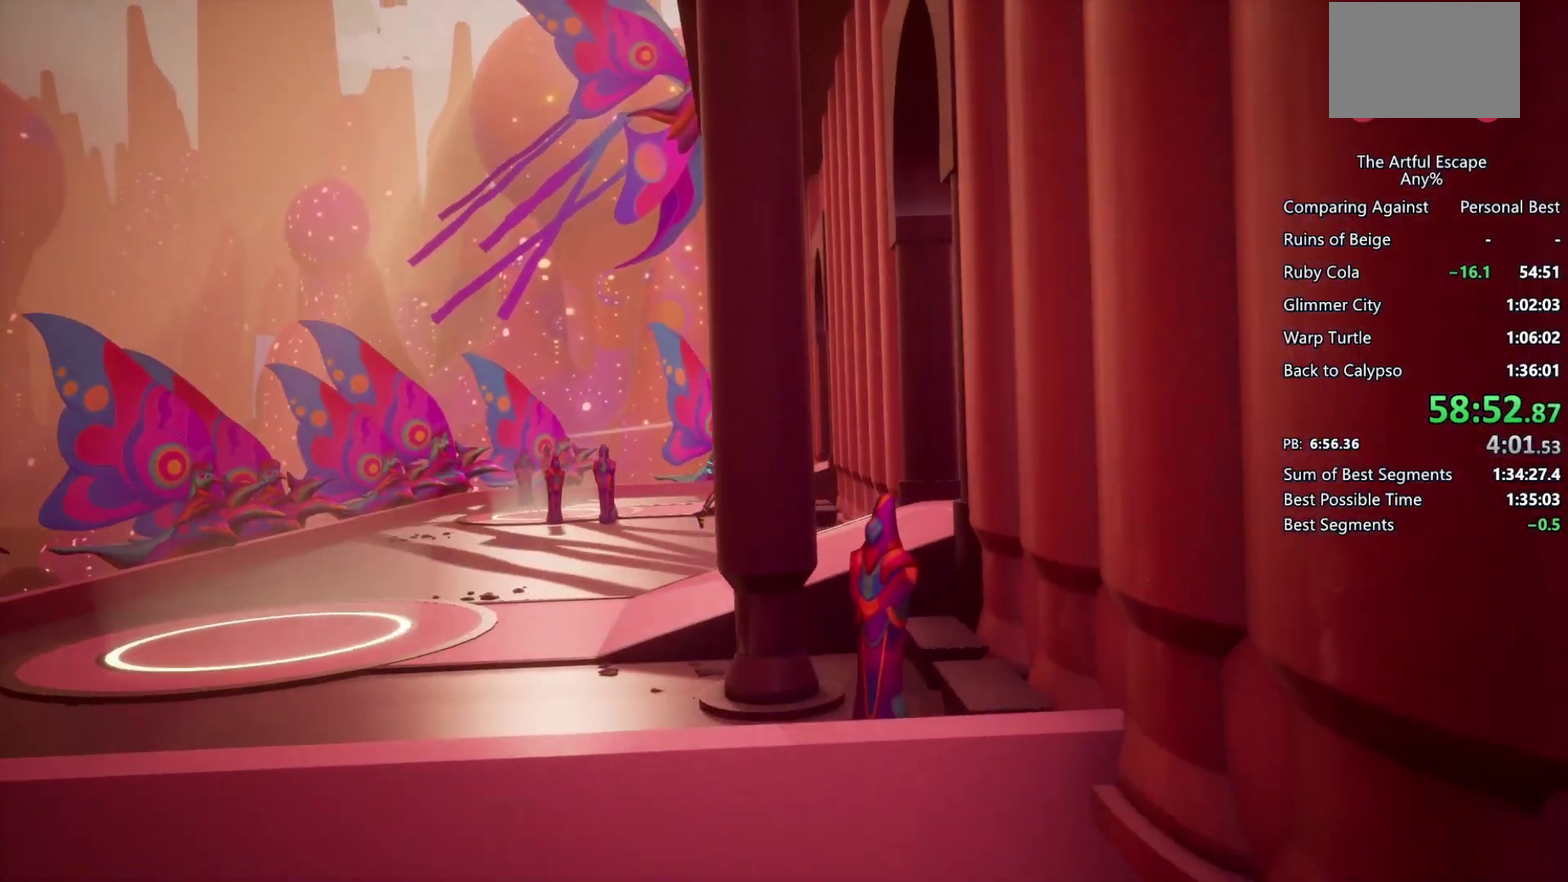
Gameplay with a controller (PlayStation layout); each line is a JSON object with the inputs held at the frame after it. "events" lists button and stick changes between this image and that frame as [ms after this image, input, new state], when the widget could be followed in between. Not read: L3 R3.
{"buttons": ["CIRCLE"], "left_stick": "right", "right_stick": "center", "events": [[67, "CIRCLE", "down"], [67, "CROSS", "up"]]}
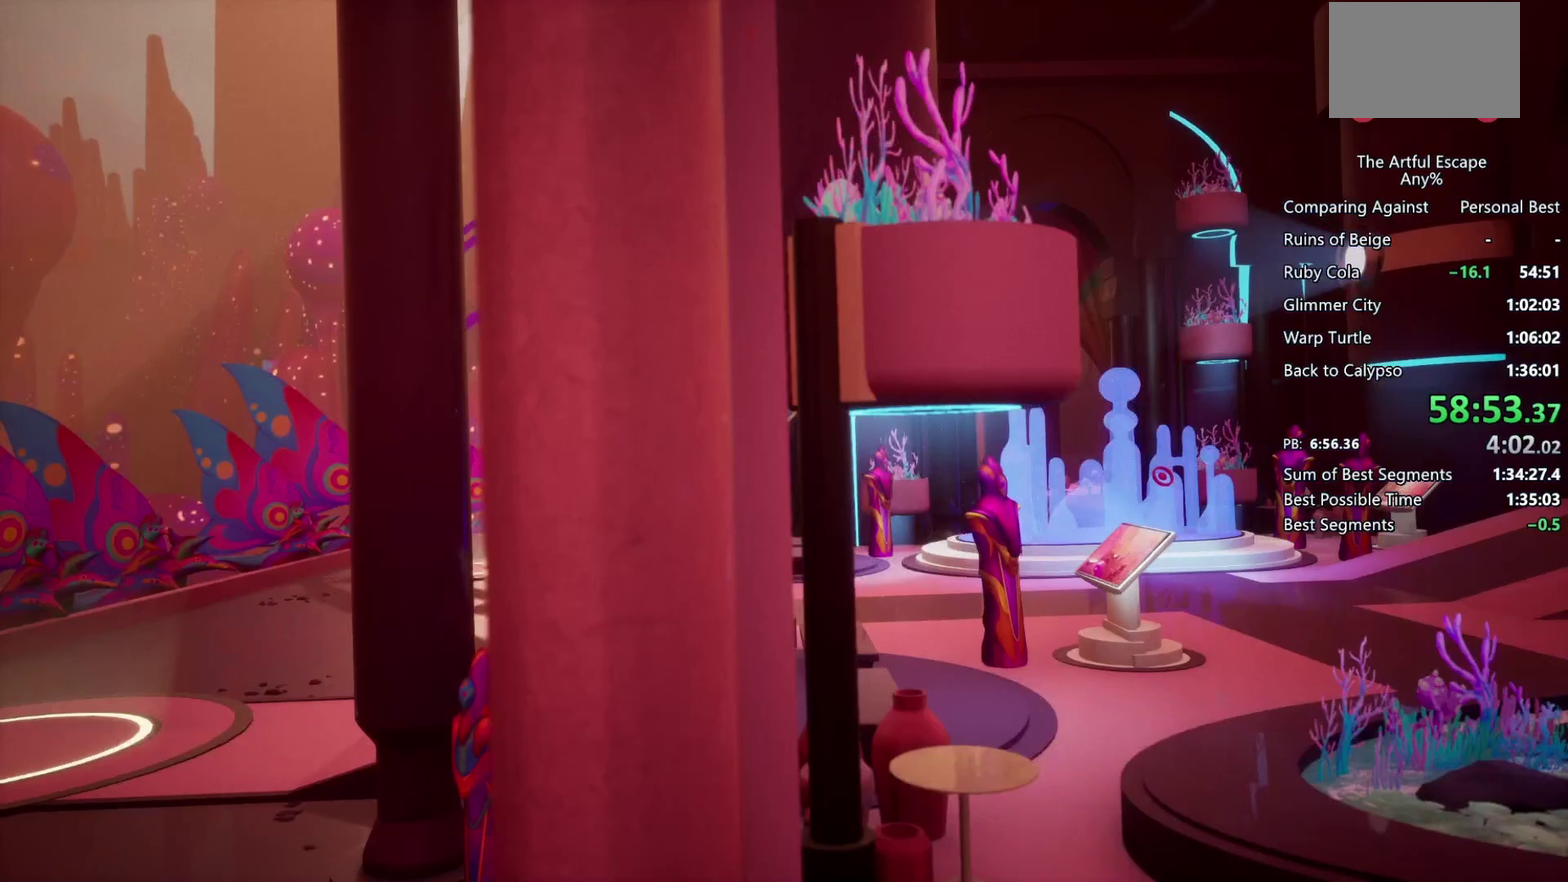
{"buttons": [], "left_stick": "right", "right_stick": "center", "events": [[267, "CIRCLE", "up"], [267, "CROSS", "down"], [500, "CROSS", "up"]]}
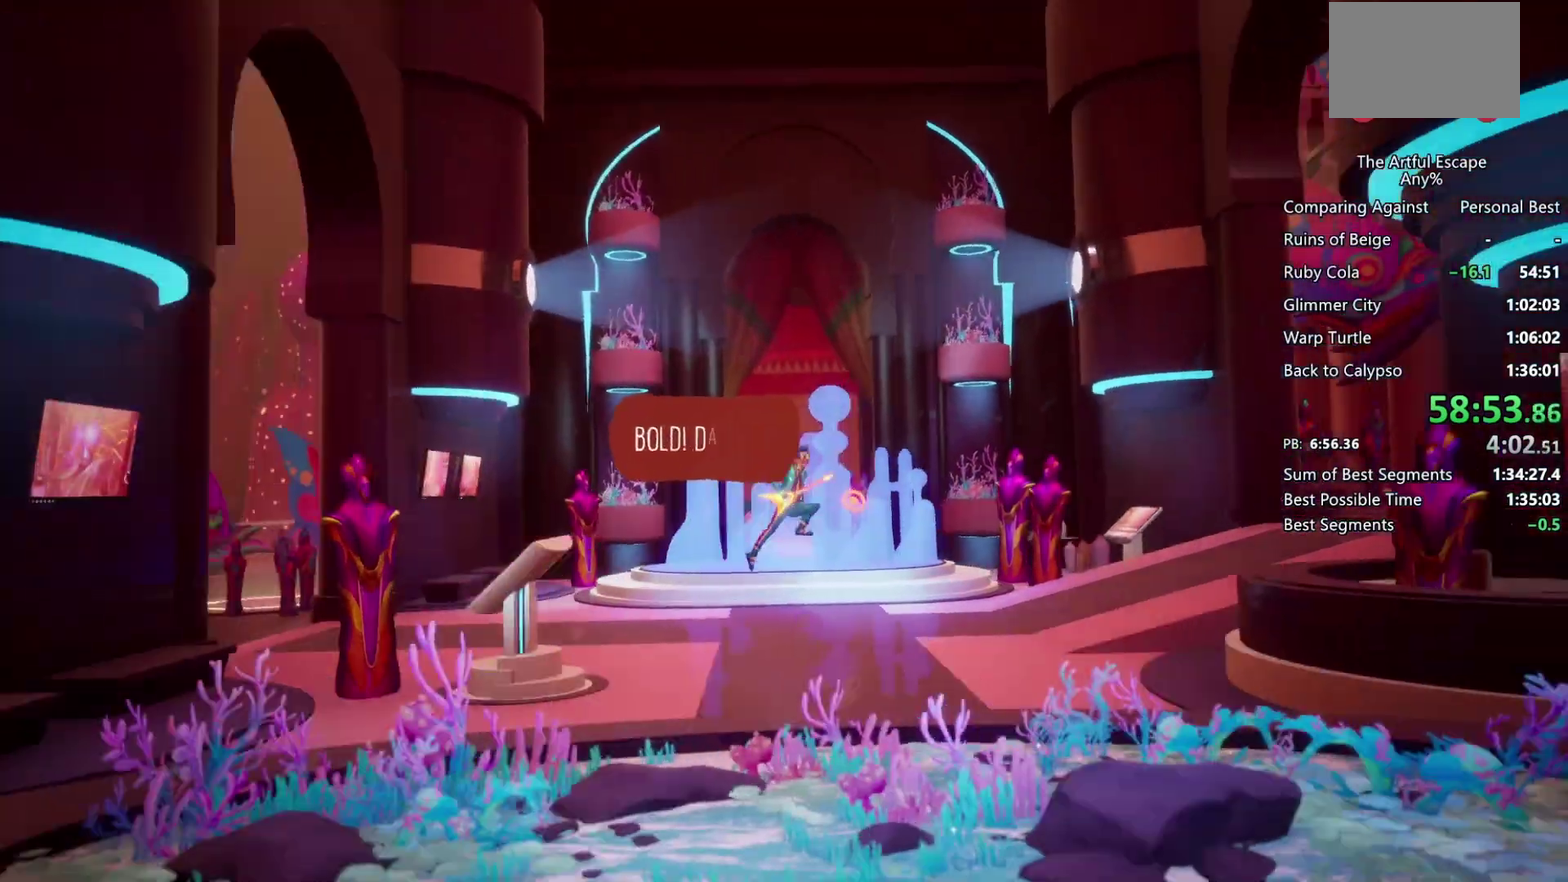
{"buttons": ["CIRCLE"], "left_stick": "right", "right_stick": "center", "events": [[100, "CROSS", "down"], [300, "CIRCLE", "down"], [300, "CROSS", "up"]]}
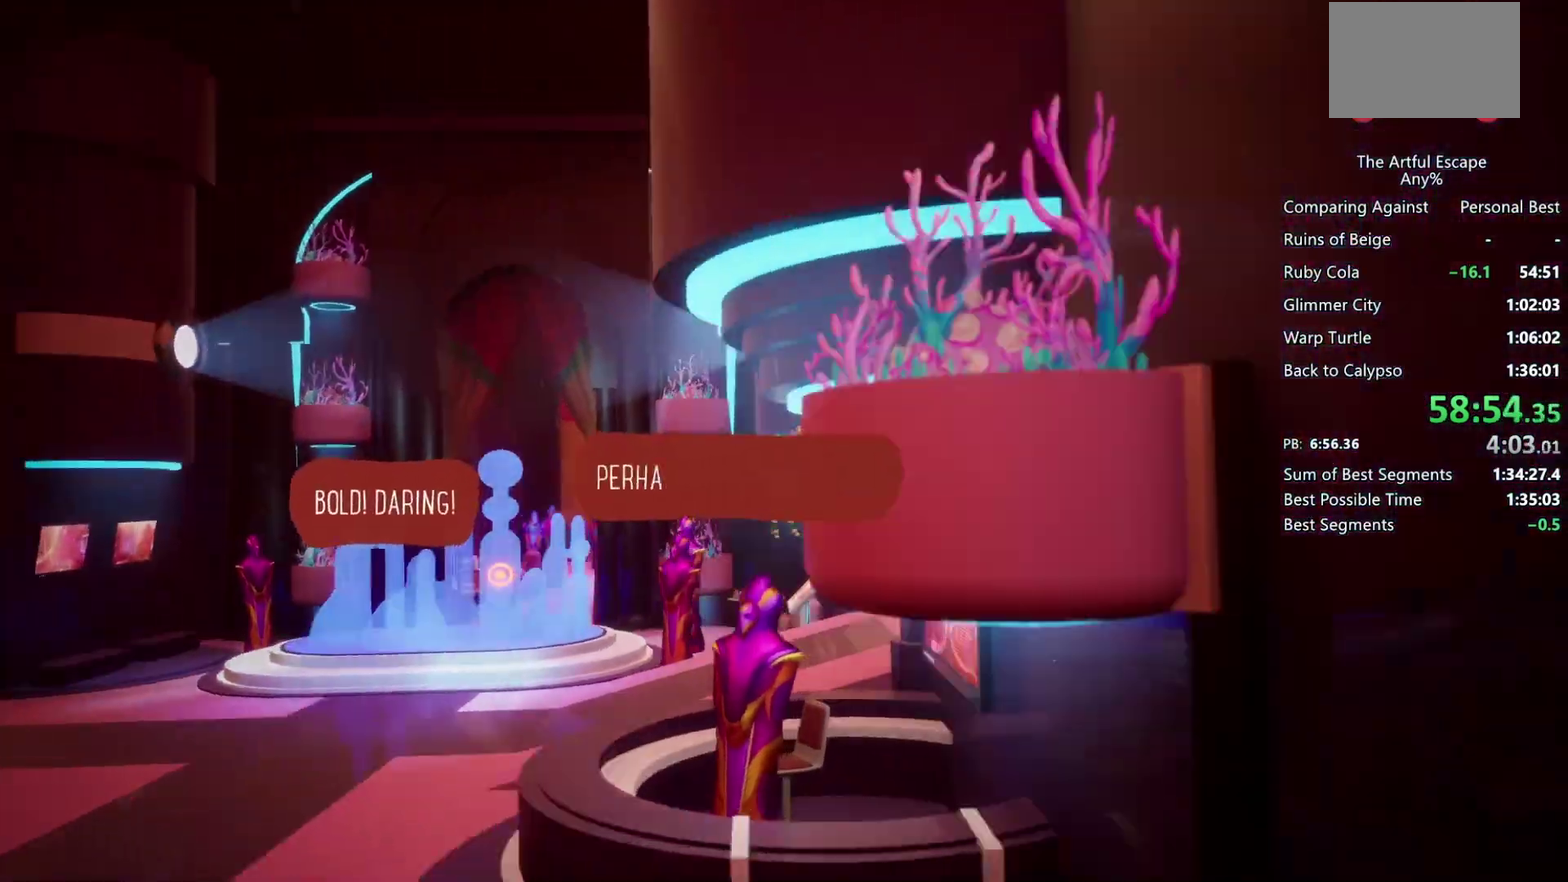
{"buttons": ["CIRCLE"], "left_stick": "right", "right_stick": "center", "events": []}
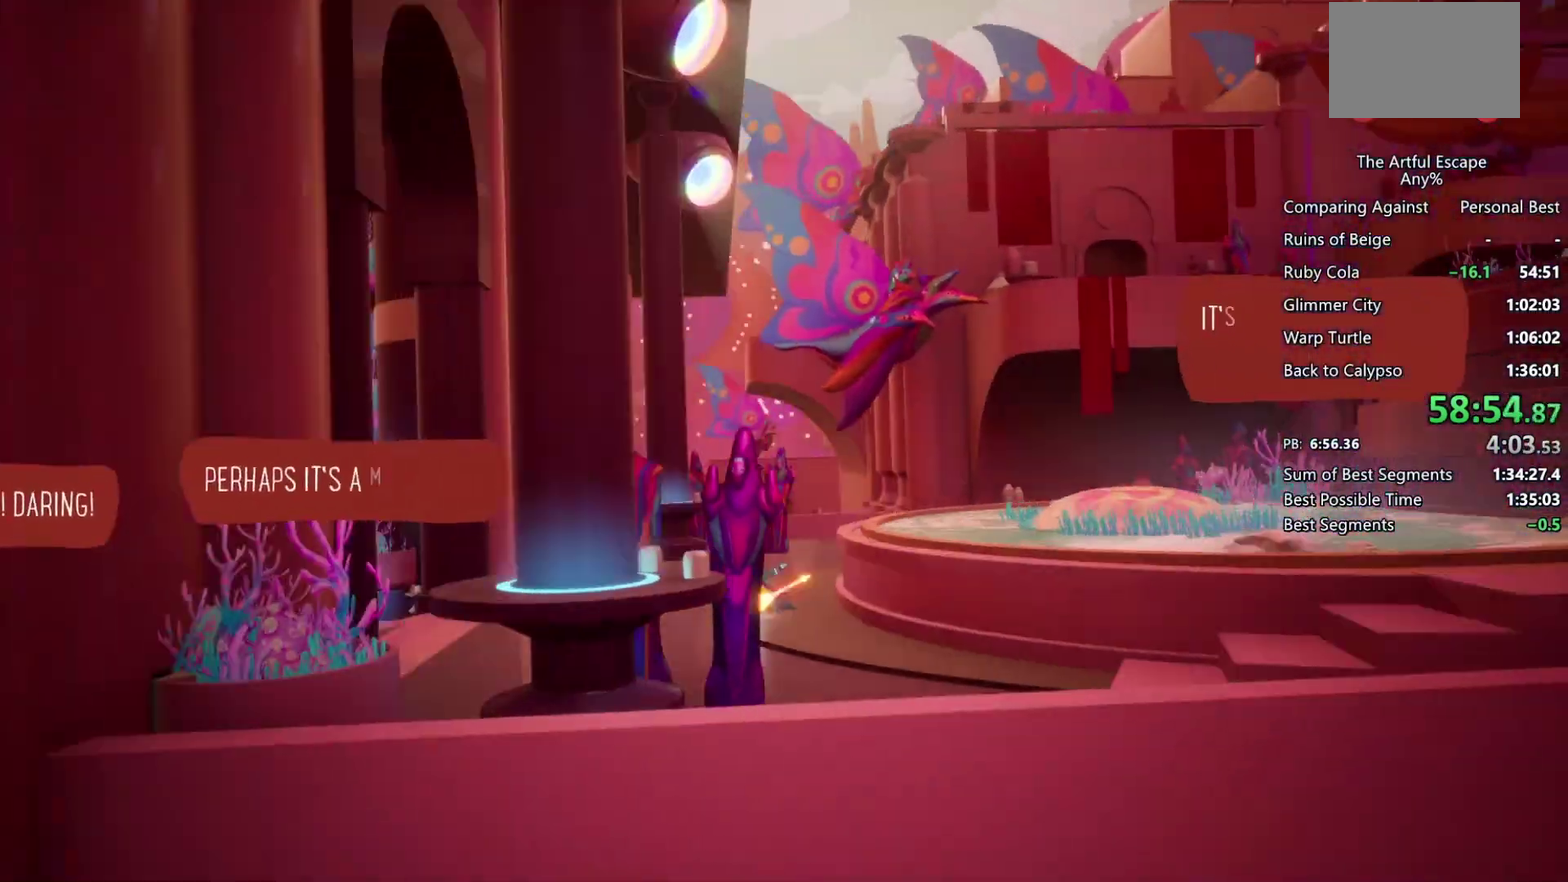
{"buttons": ["CROSS"], "left_stick": "right", "right_stick": "center", "events": [[33, "CIRCLE", "up"], [33, "CROSS", "down"], [300, "CROSS", "up"], [367, "CROSS", "down"]]}
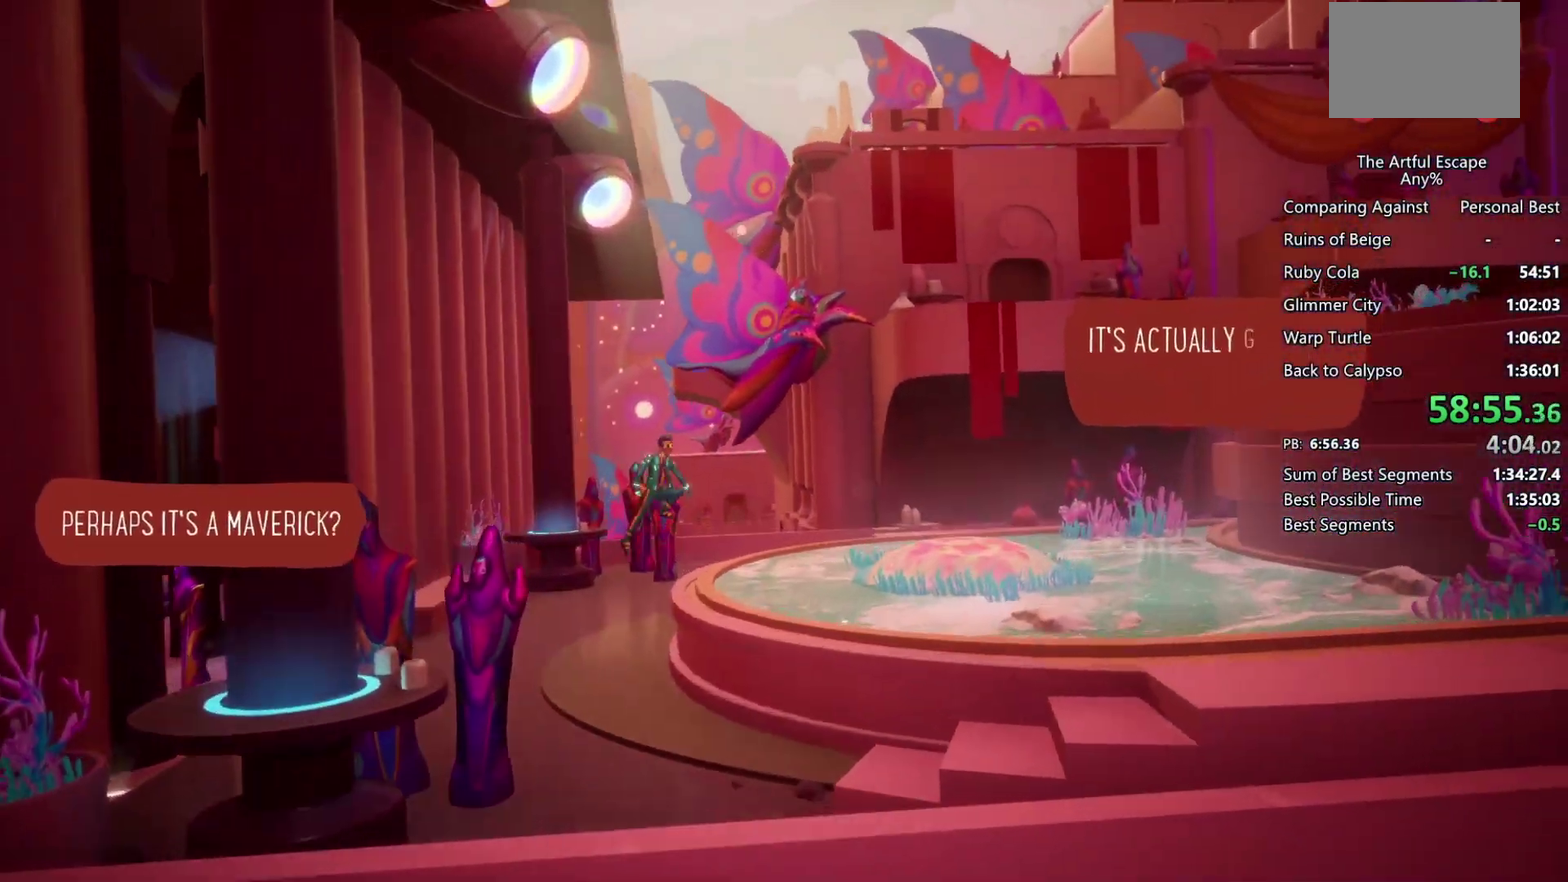
{"buttons": [], "left_stick": "right", "right_stick": "center", "events": [[33, "CROSS", "up"]]}
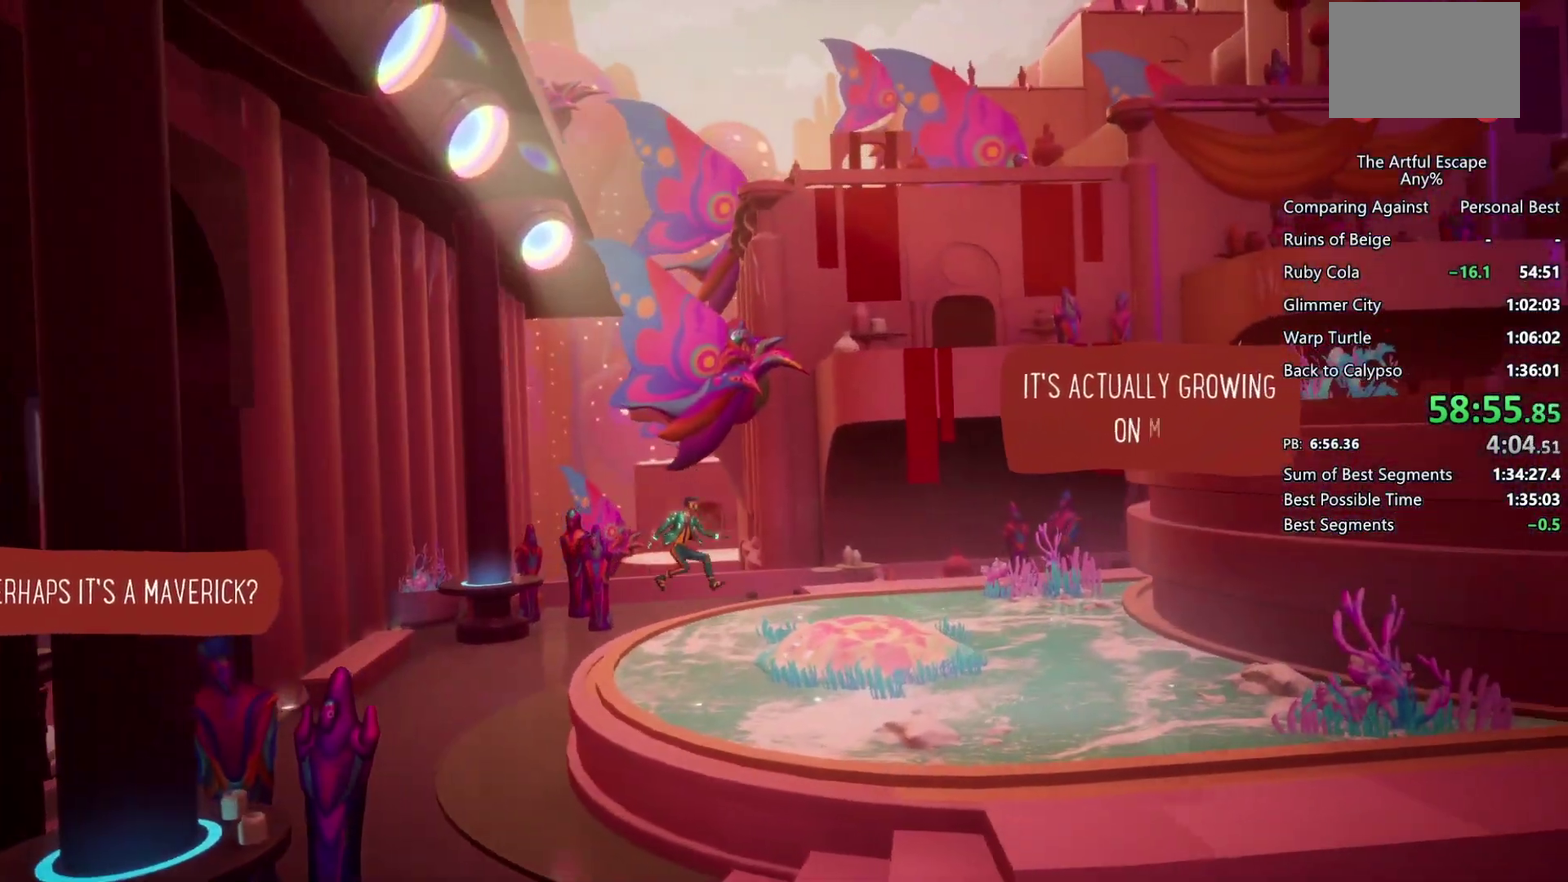
{"buttons": ["CROSS"], "left_stick": "right", "right_stick": "center", "events": [[500, "CROSS", "down"]]}
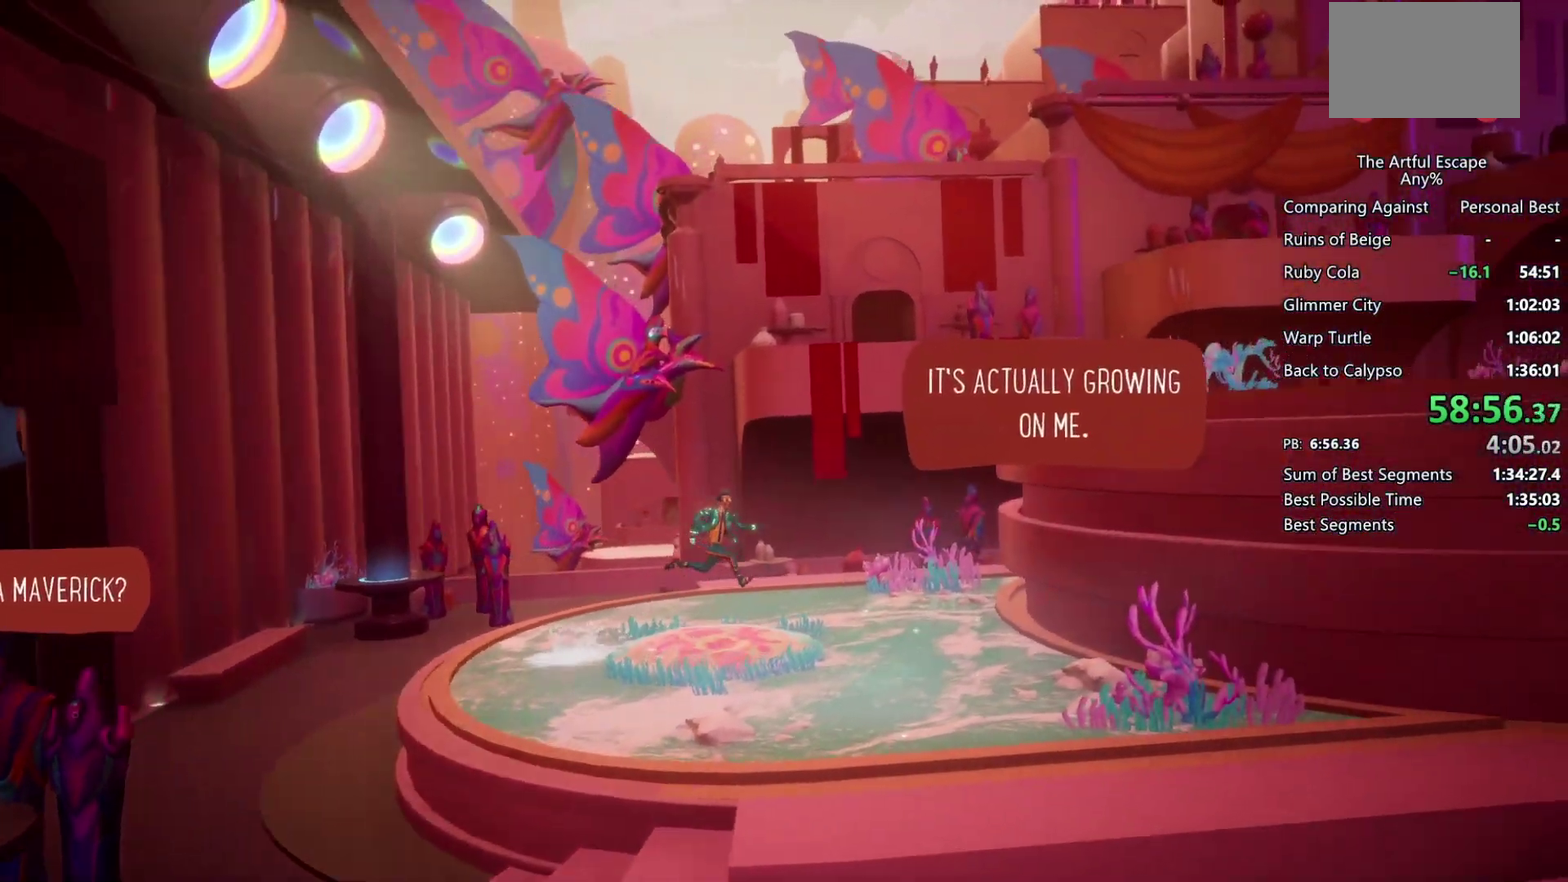
{"buttons": [], "left_stick": "right", "right_stick": "center", "events": [[367, "CROSS", "up"]]}
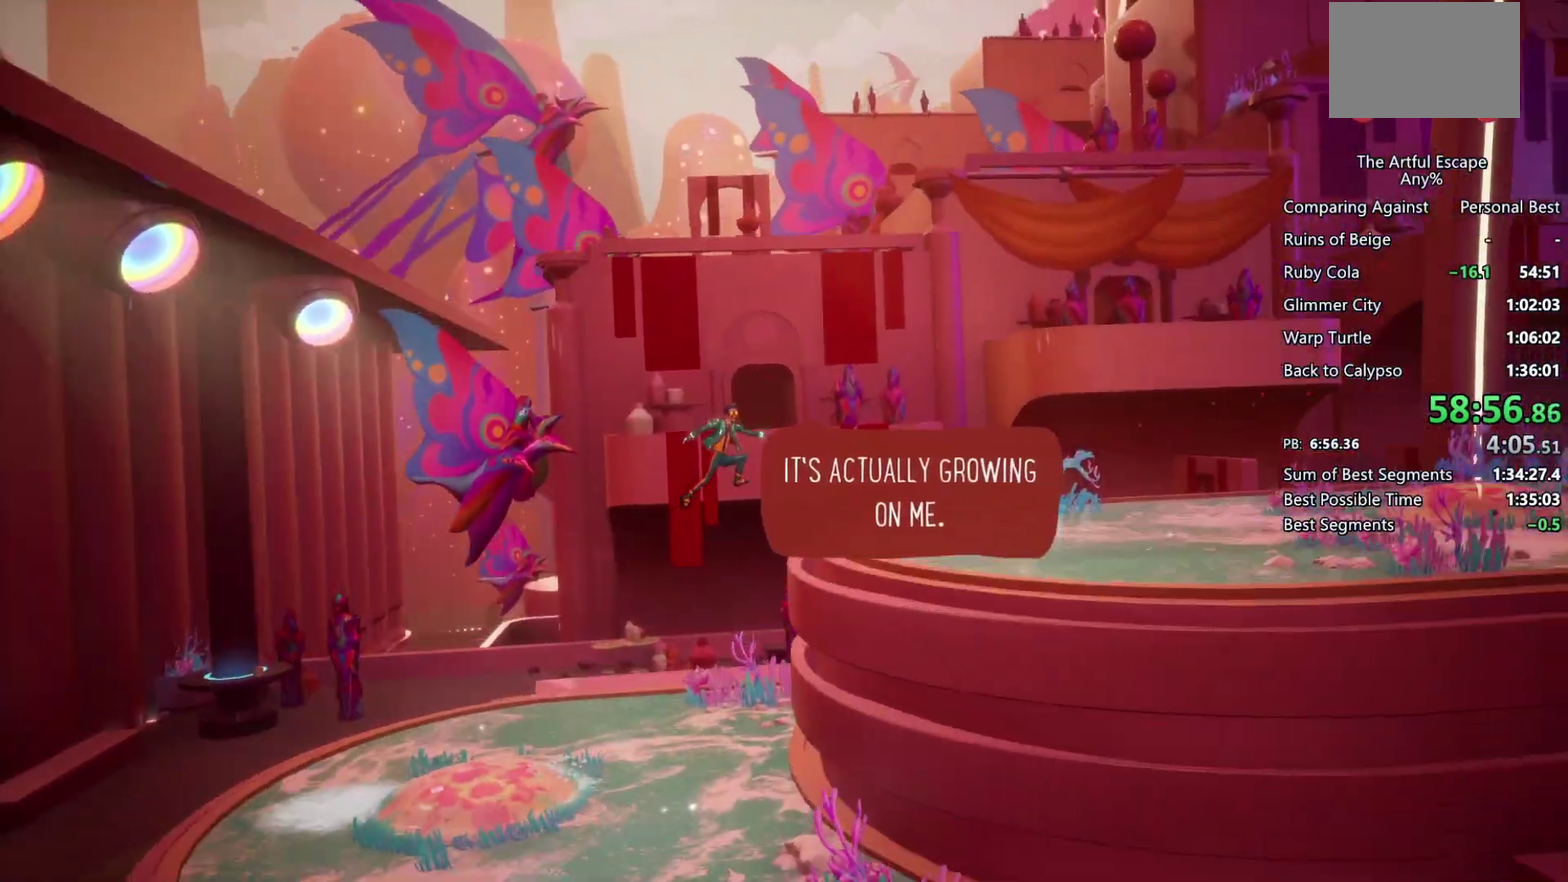
{"buttons": ["CIRCLE"], "left_stick": "right", "right_stick": "center", "events": [[200, "CIRCLE", "down"]]}
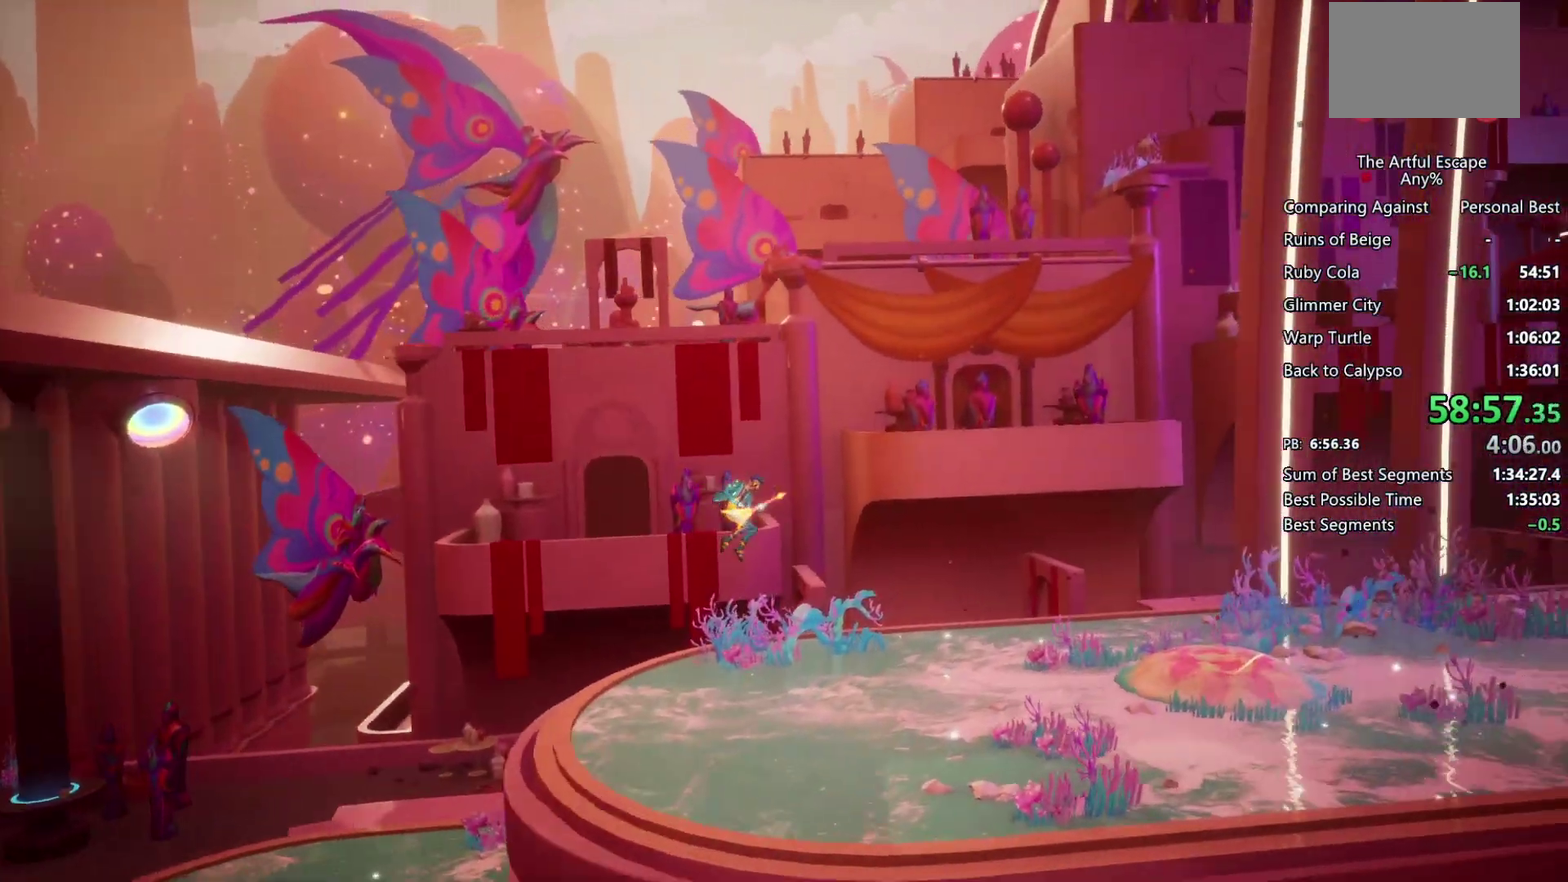
{"buttons": ["CROSS"], "left_stick": "right", "right_stick": "center", "events": [[500, "CIRCLE", "up"], [500, "CROSS", "down"]]}
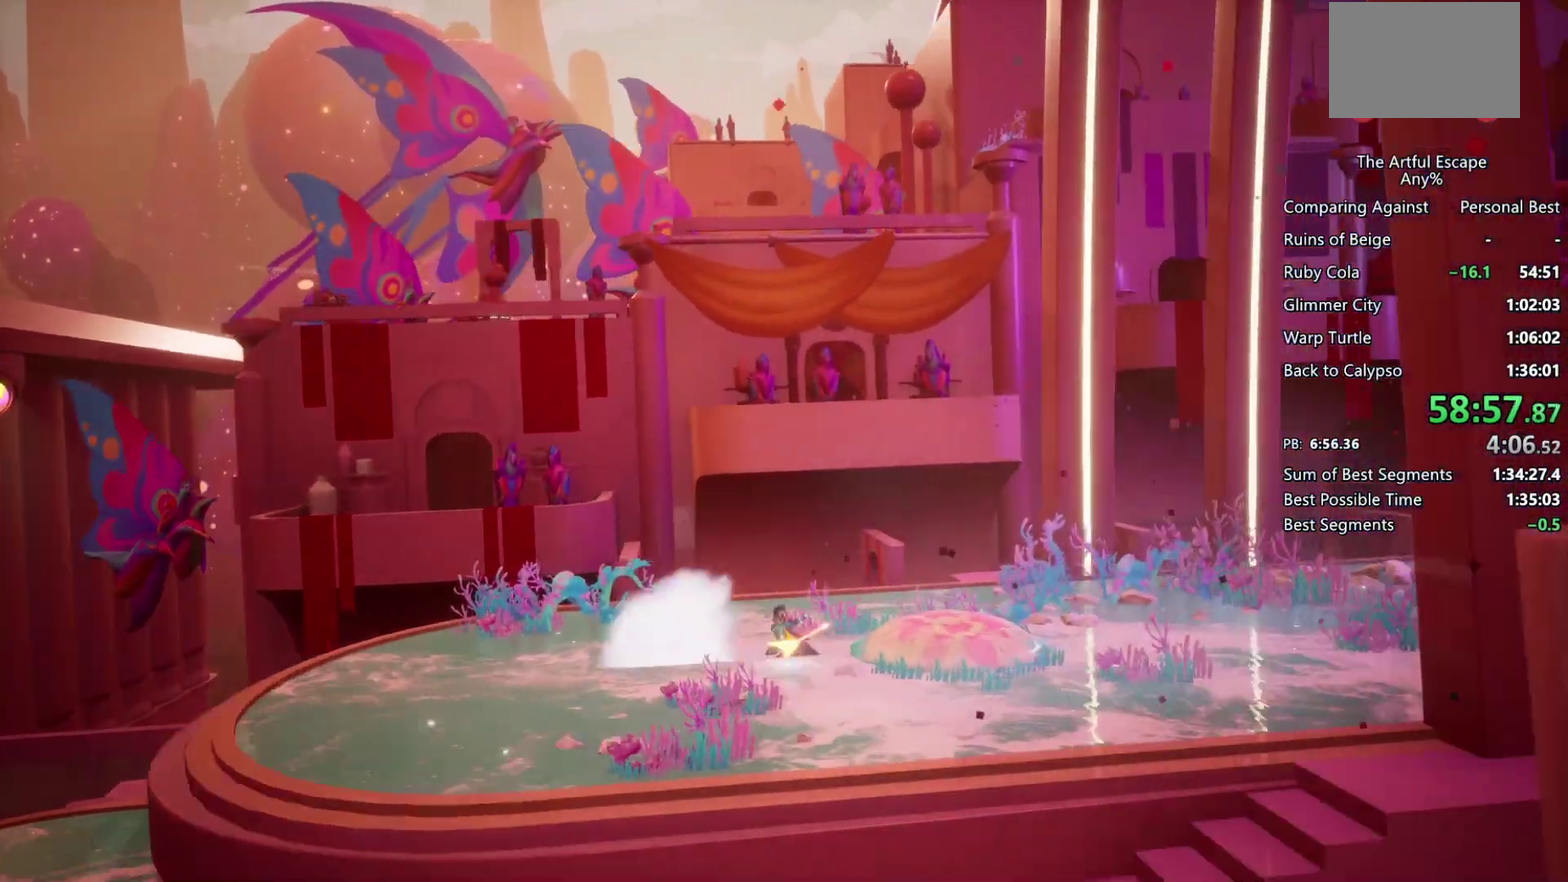
{"buttons": ["CROSS"], "left_stick": "right", "right_stick": "center", "events": [[233, "CROSS", "up"], [367, "CROSS", "down"]]}
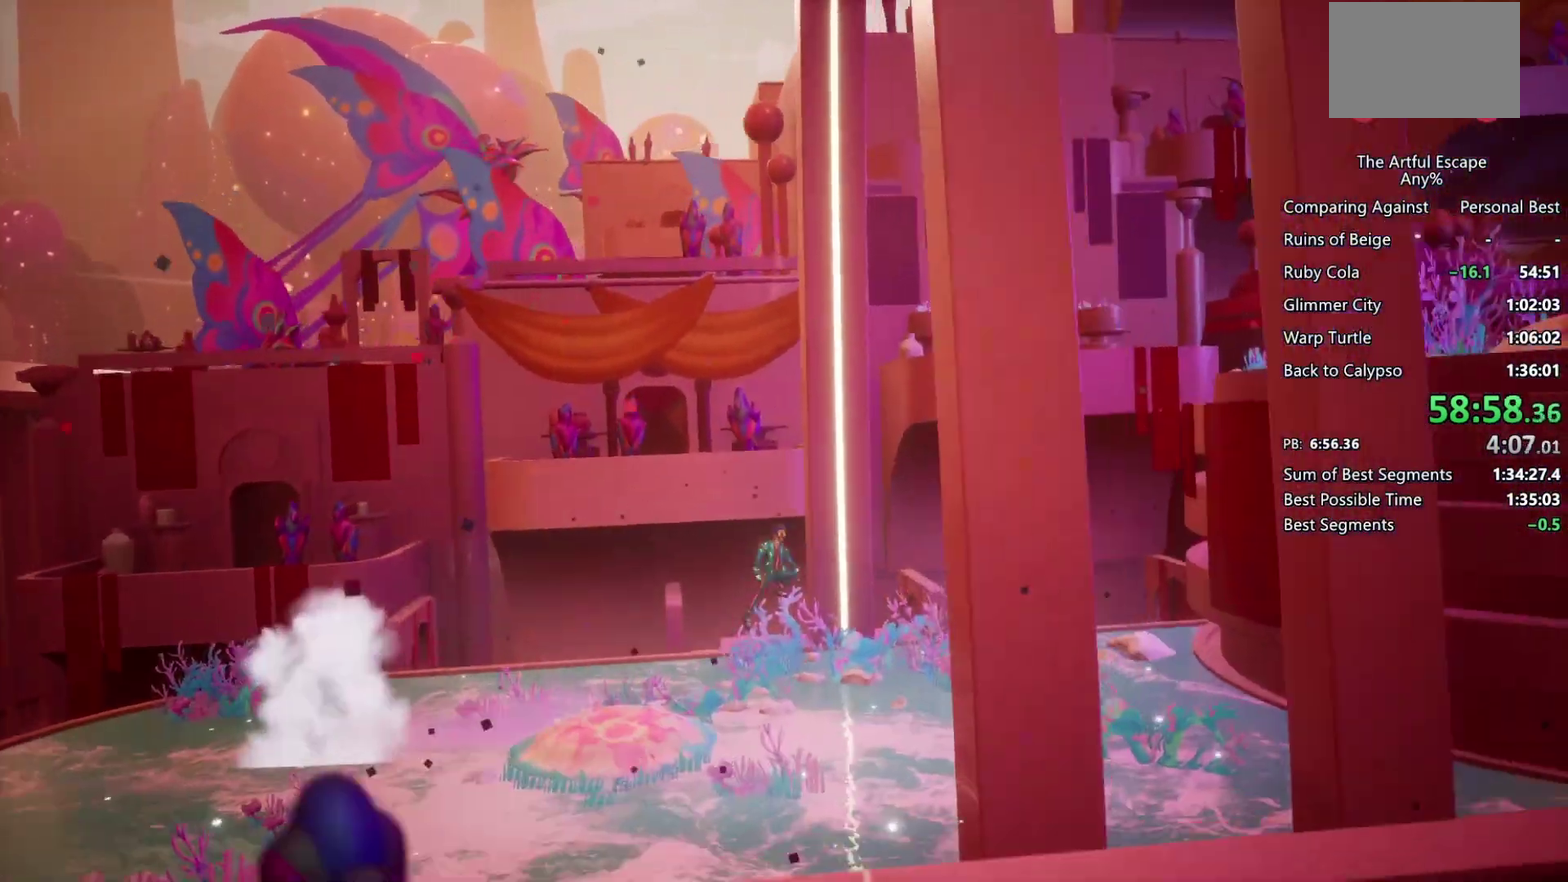
{"buttons": [], "left_stick": "up-left", "right_stick": "center", "events": [[67, "CROSS", "up"], [233, "left_stick", "center"], [300, "left_stick", "left"], [400, "left_stick", "up-left"]]}
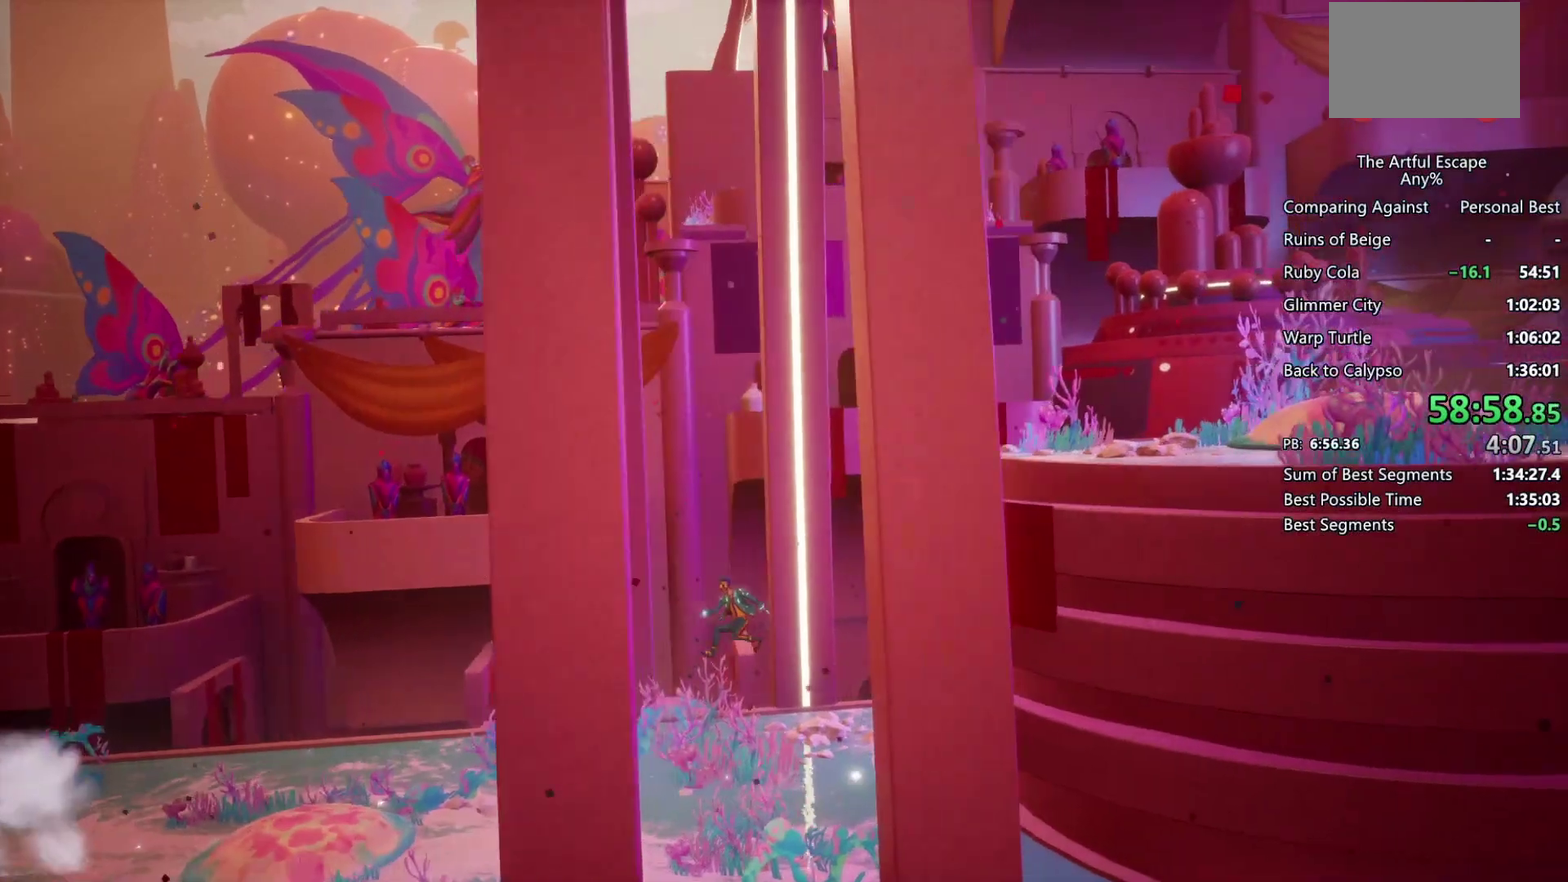
{"buttons": [], "left_stick": "left", "right_stick": "center", "events": [[33, "left_stick", "center"], [100, "left_stick", "left"]]}
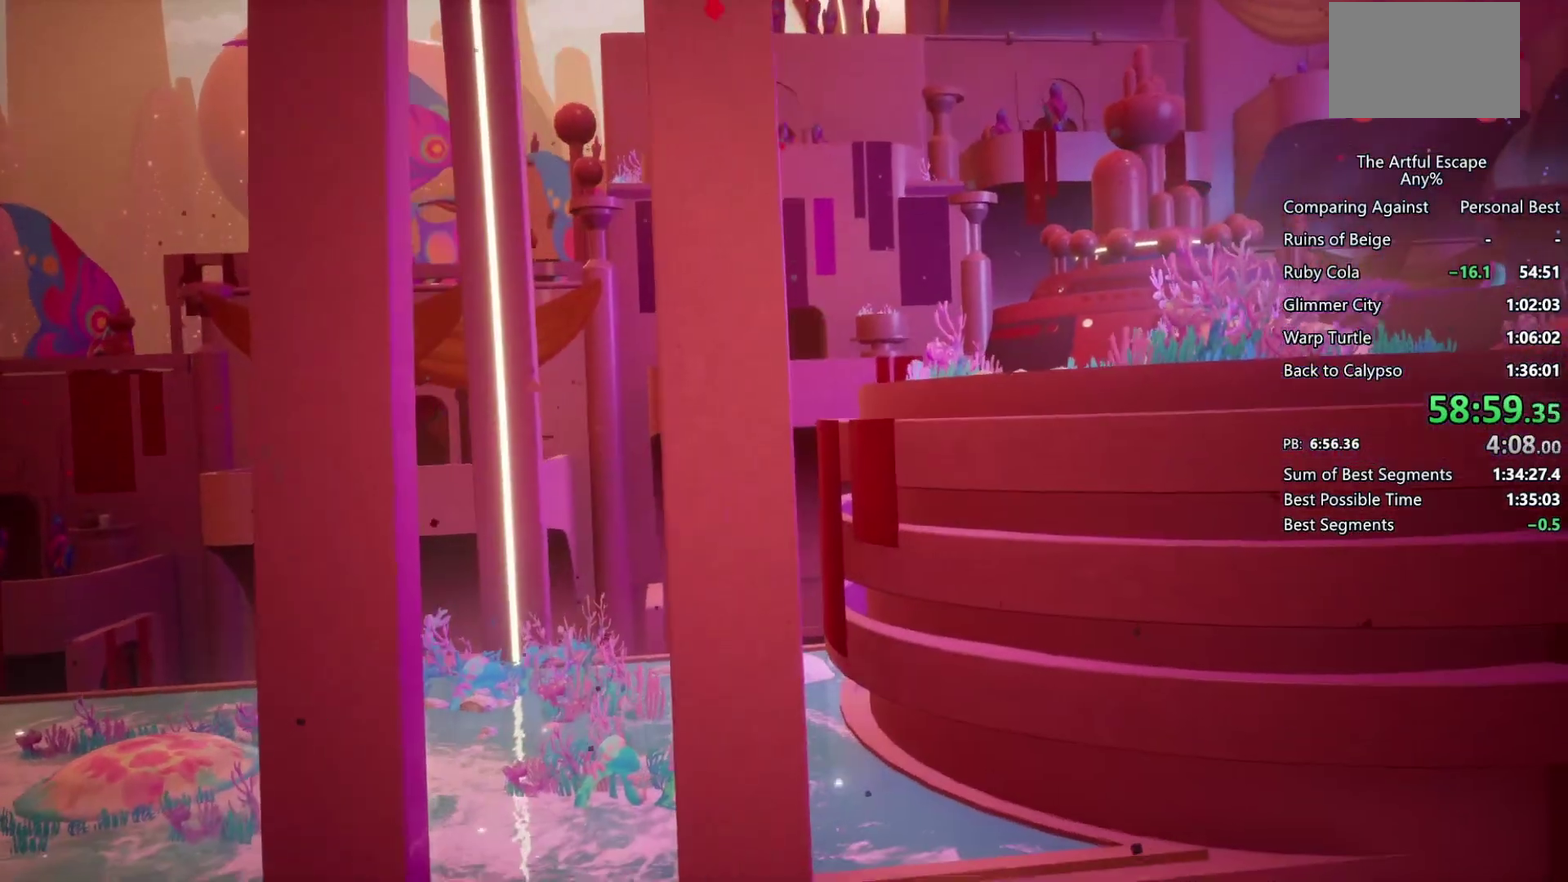
{"buttons": [], "left_stick": "left", "right_stick": "center", "events": []}
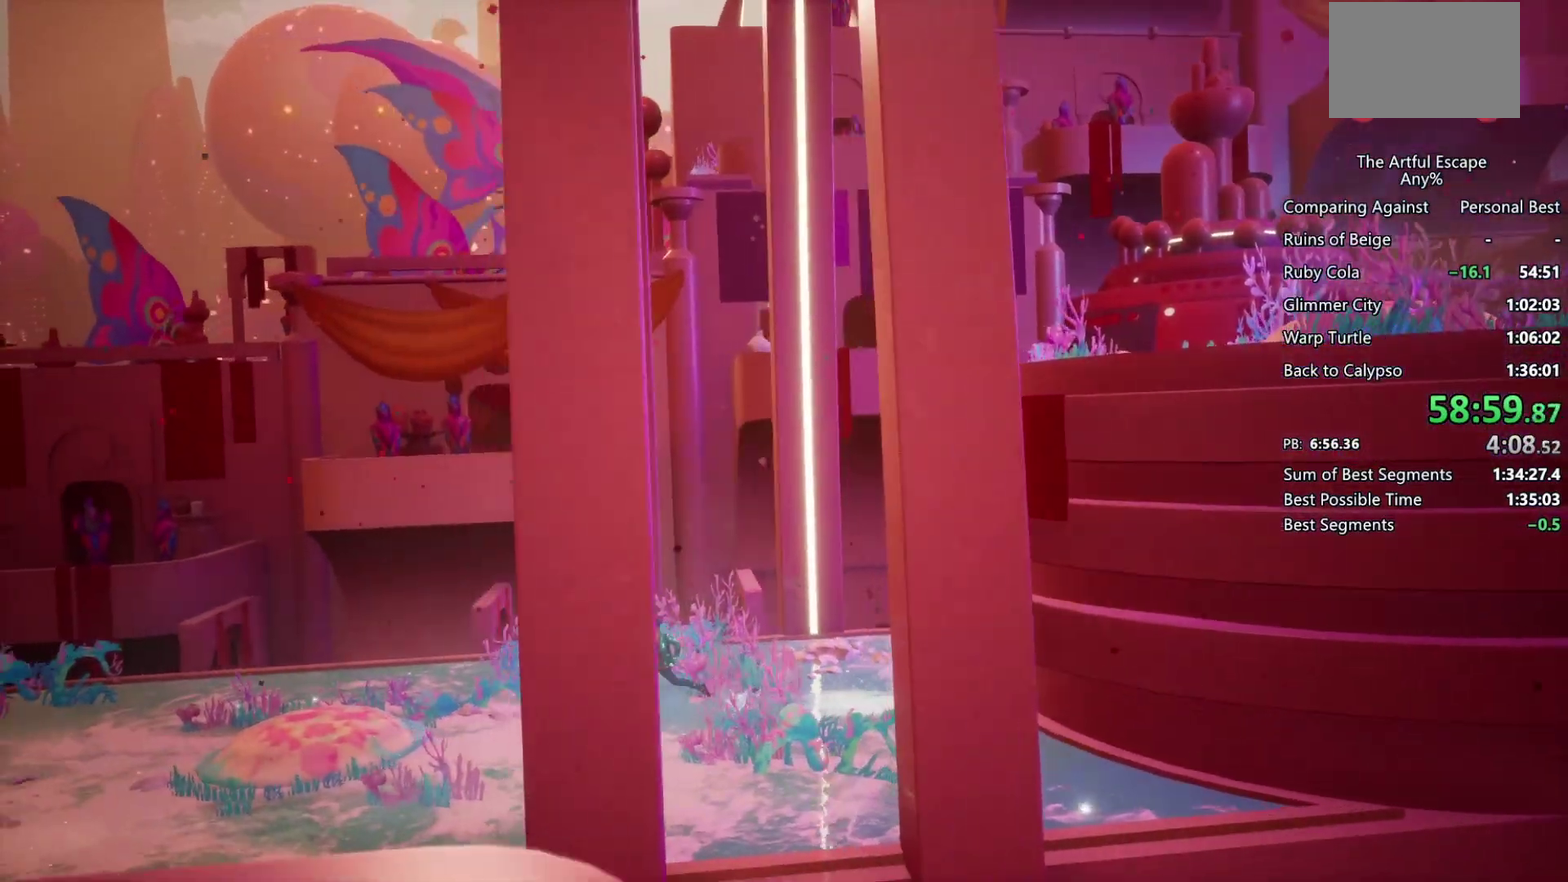
{"buttons": [], "left_stick": "left", "right_stick": "center", "events": []}
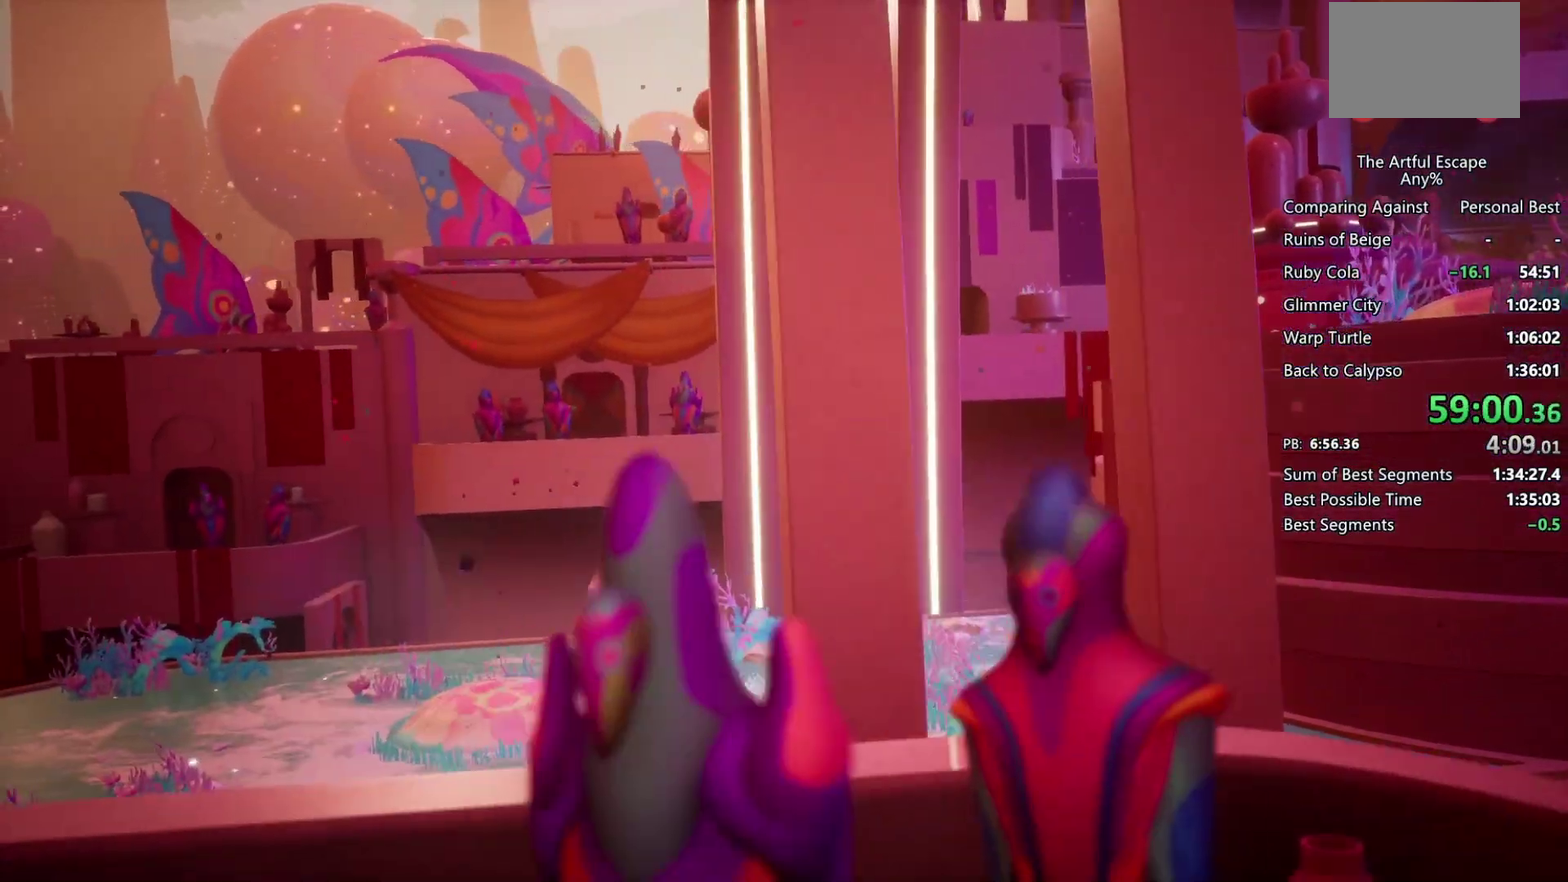
{"buttons": [], "left_stick": "left", "right_stick": "center", "events": []}
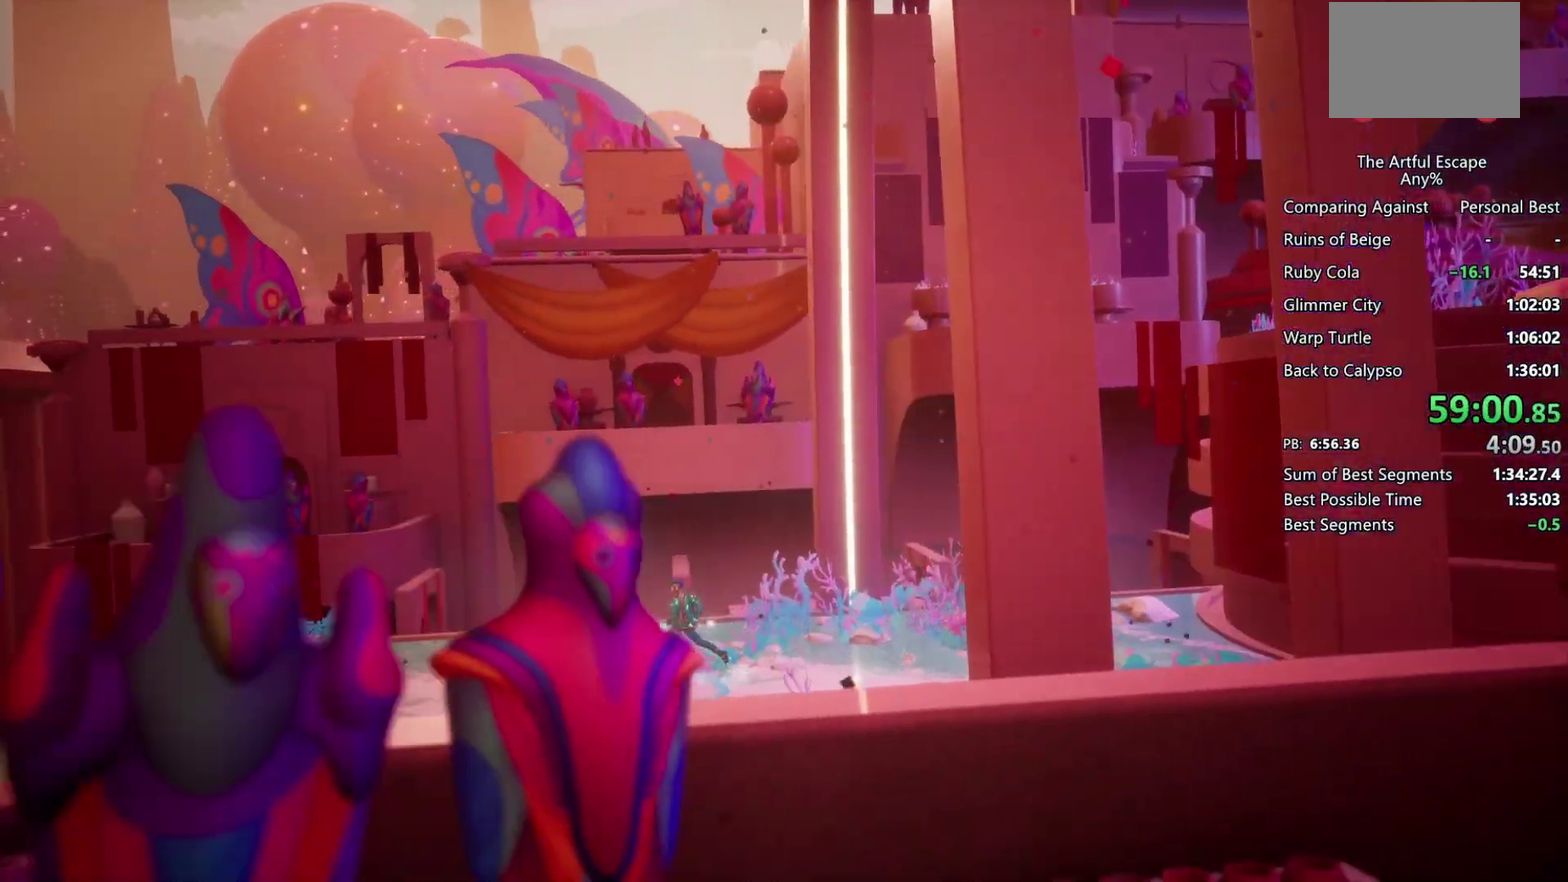
{"buttons": ["CROSS"], "left_stick": "right", "right_stick": "center", "events": [[133, "left_stick", "center"], [200, "left_stick", "right"], [467, "CROSS", "down"]]}
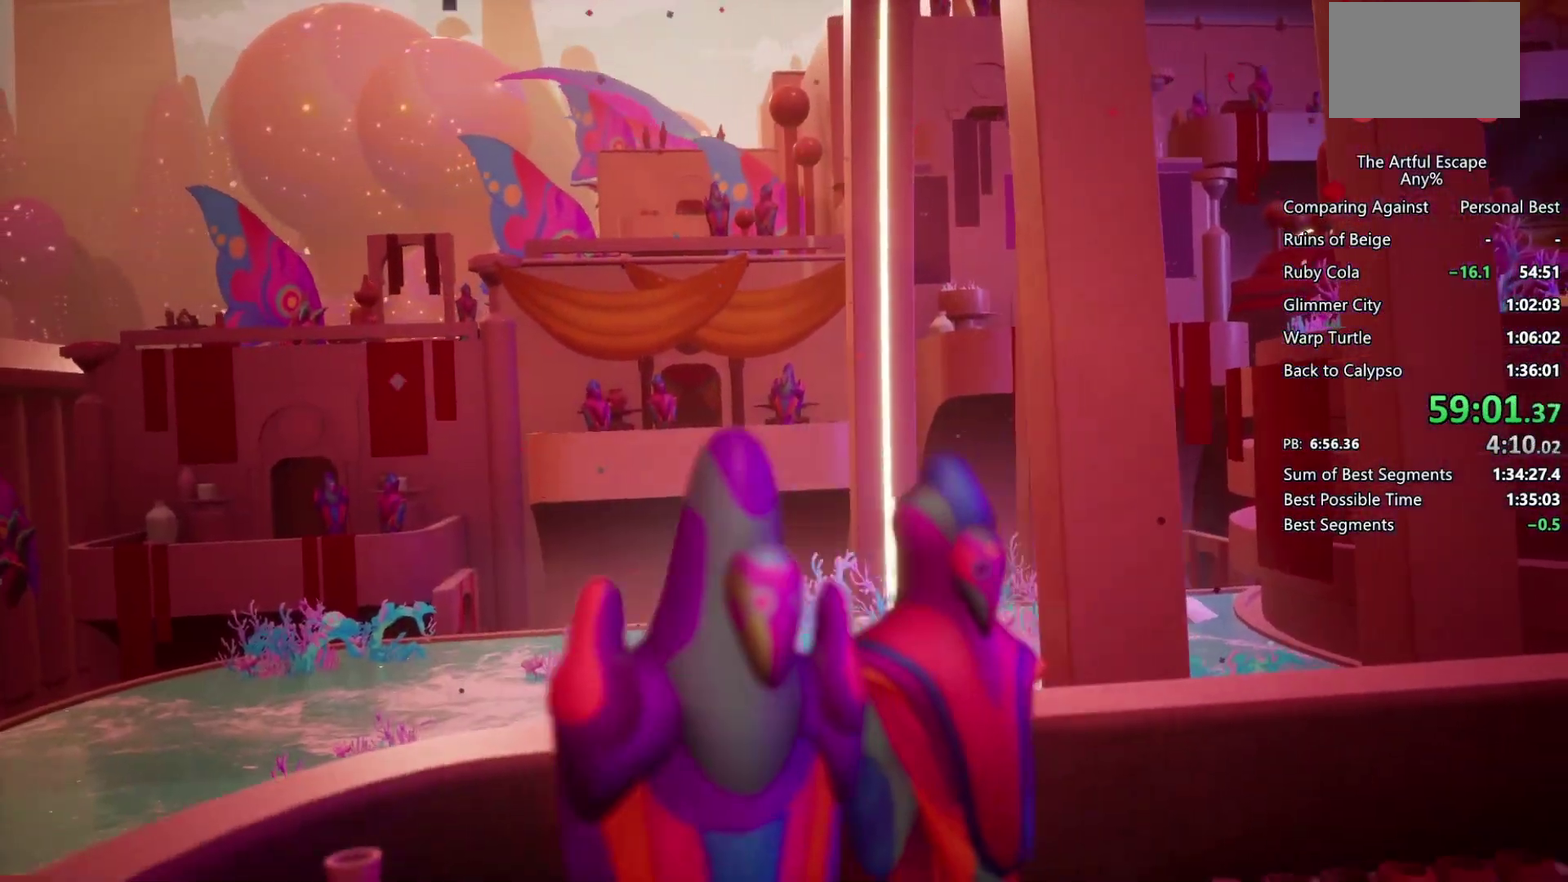
{"buttons": [], "left_stick": "right", "right_stick": "center", "events": [[367, "CROSS", "up"]]}
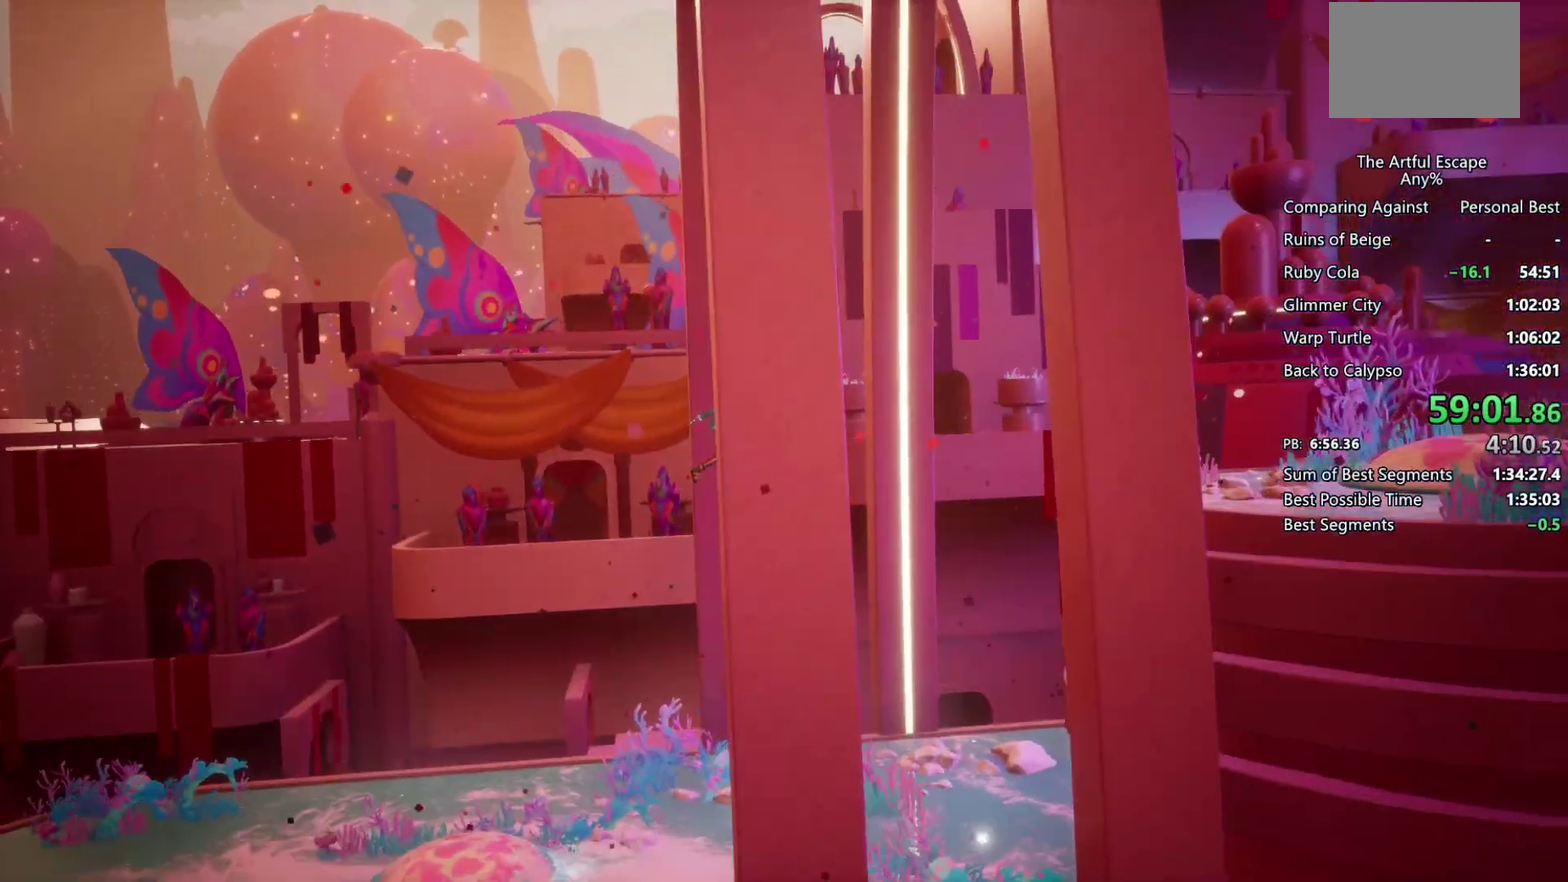
{"buttons": ["CROSS"], "left_stick": "right", "right_stick": "center", "events": [[500, "CROSS", "down"]]}
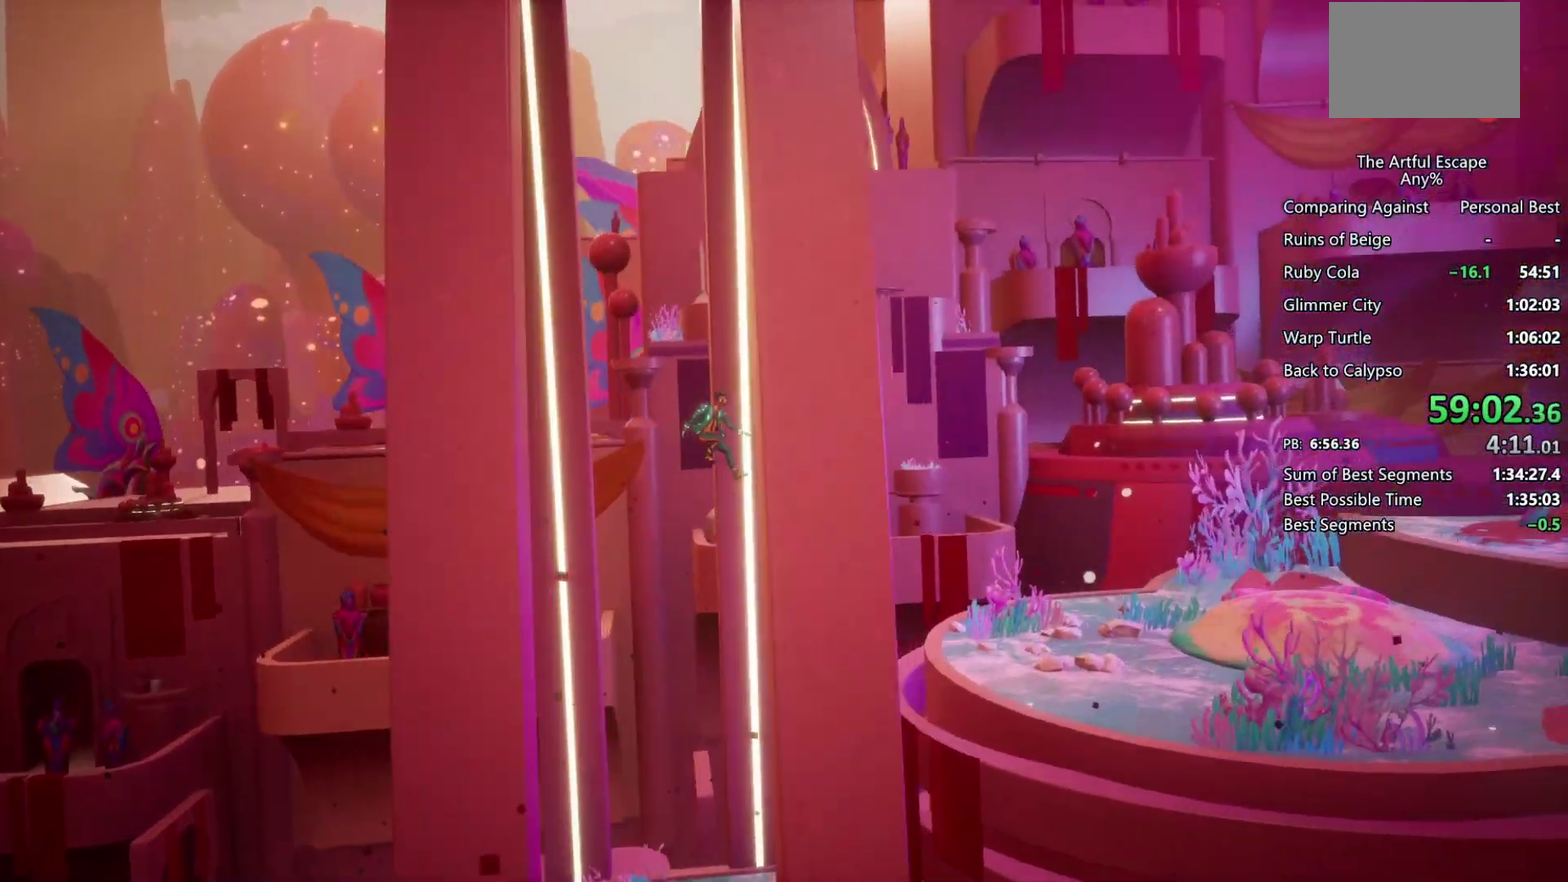
{"buttons": ["CIRCLE"], "left_stick": "right", "right_stick": "center", "events": [[133, "CROSS", "up"], [167, "CIRCLE", "down"]]}
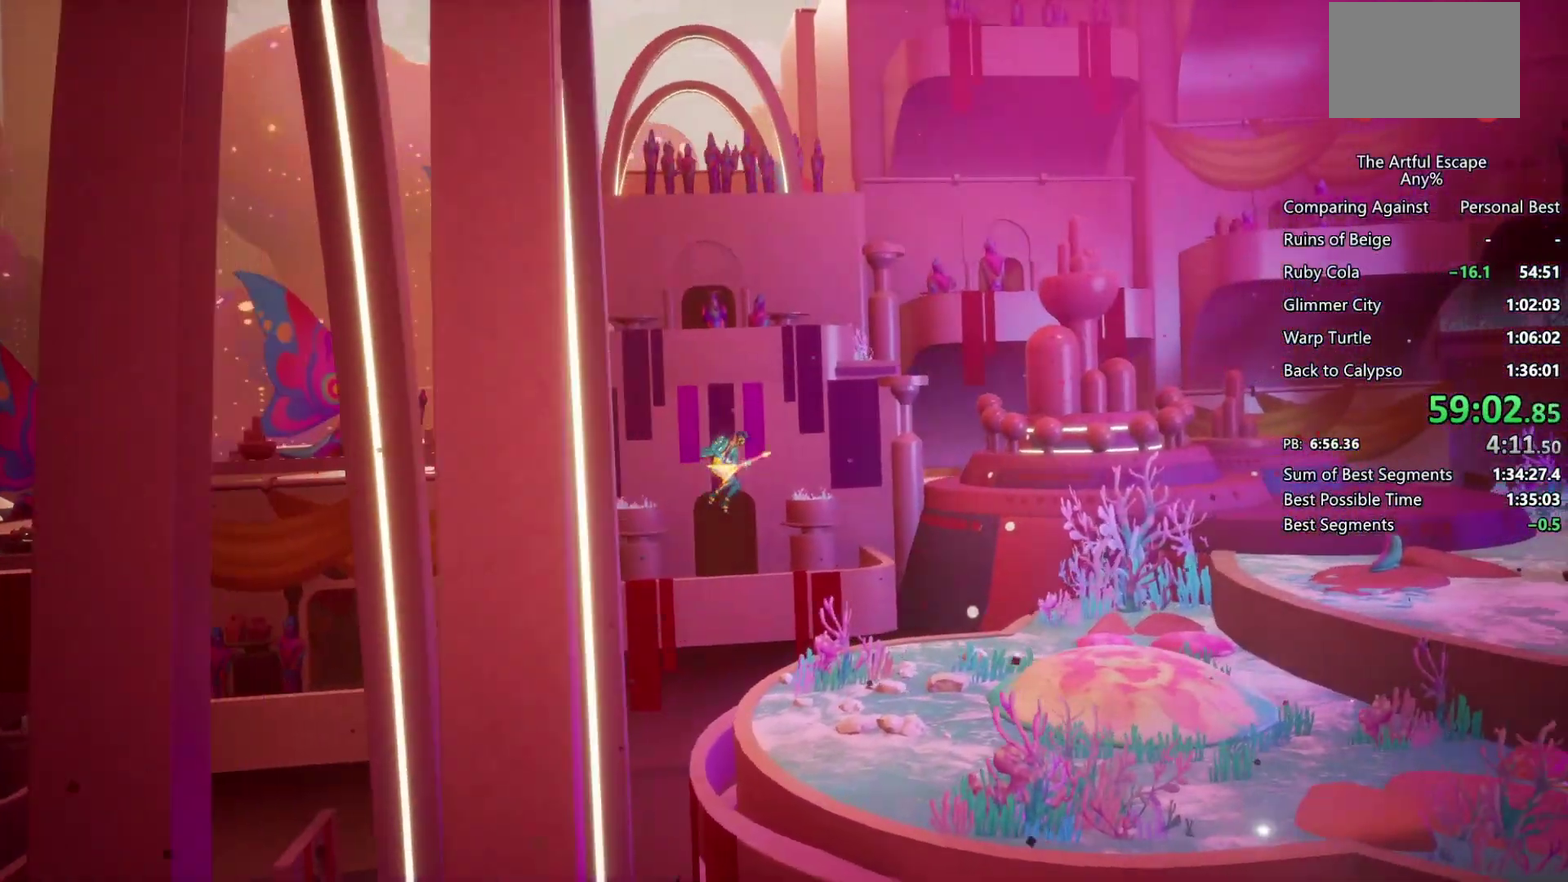
{"buttons": ["CIRCLE"], "left_stick": "right", "right_stick": "center", "events": []}
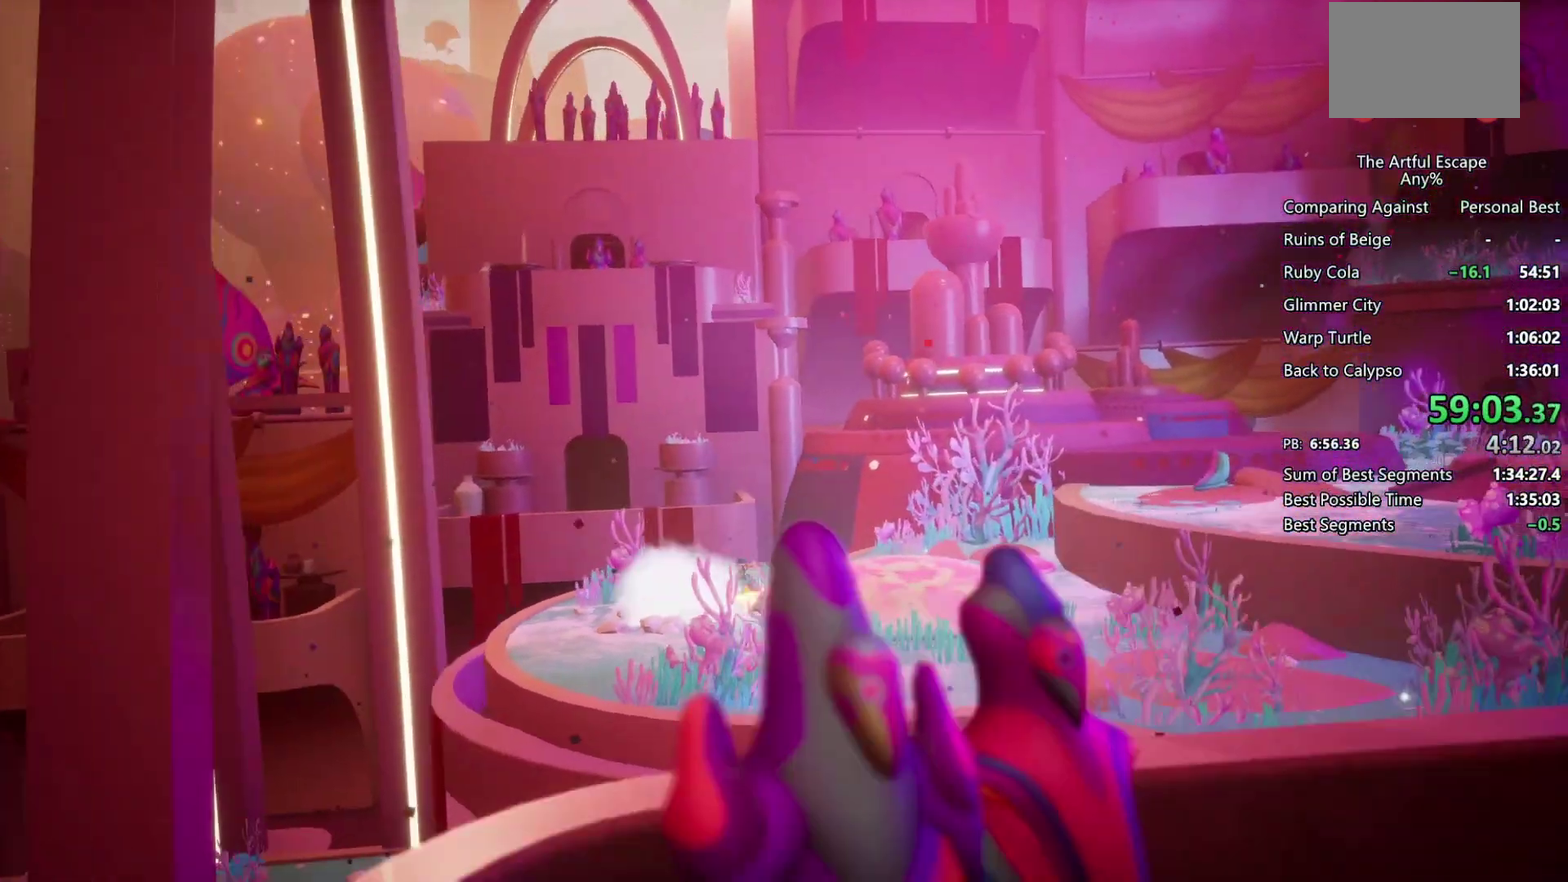
{"buttons": ["CROSS"], "left_stick": "right", "right_stick": "center", "events": [[67, "CIRCLE", "up"], [67, "CROSS", "down"], [333, "CROSS", "up"], [433, "CROSS", "down"]]}
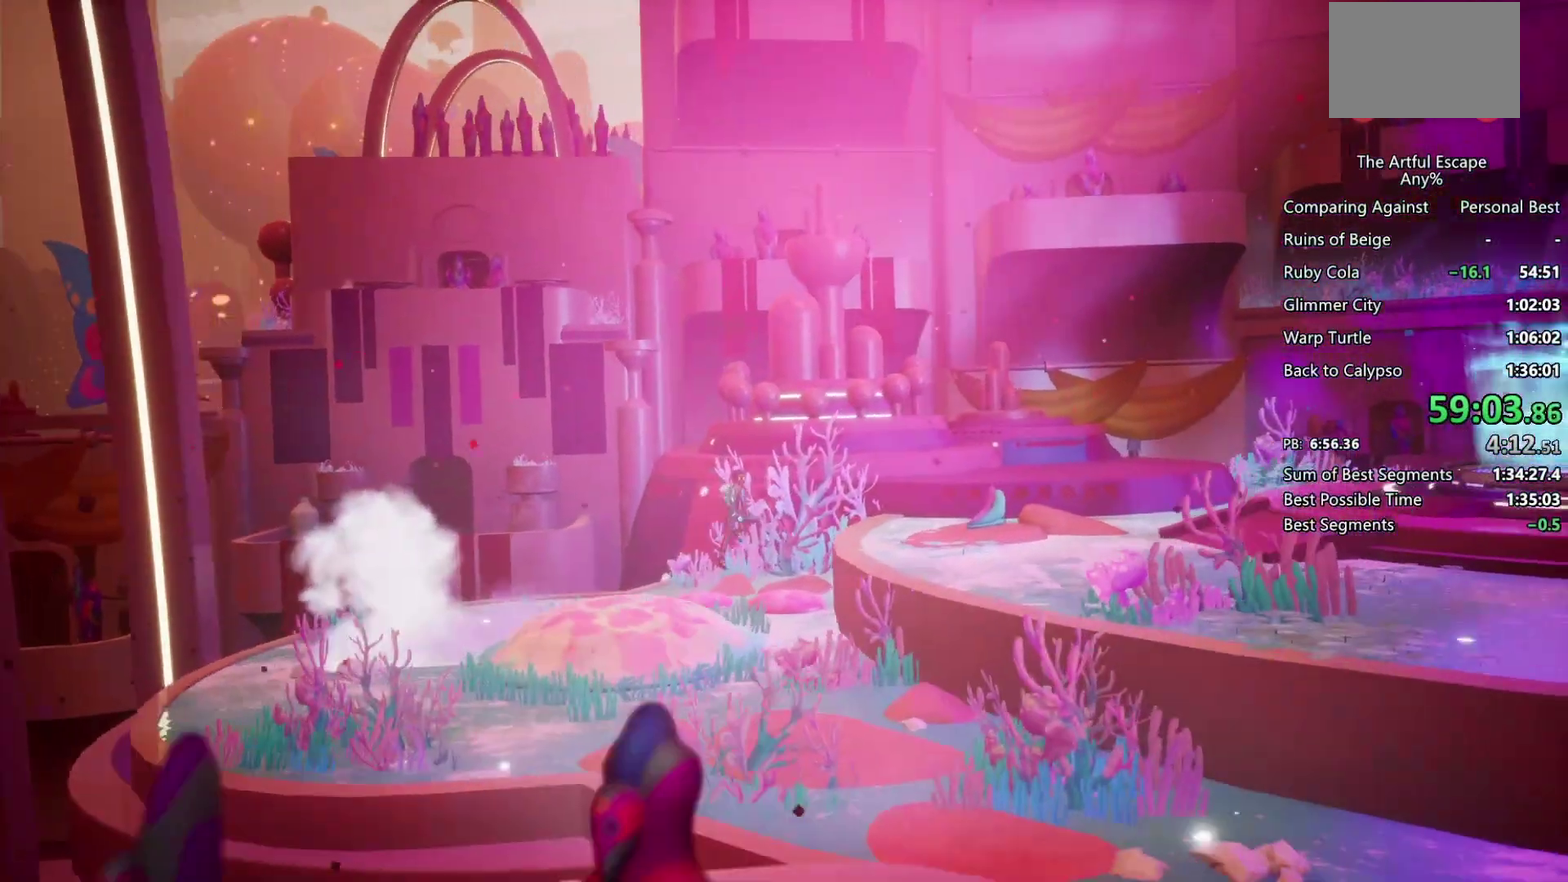
{"buttons": ["CIRCLE"], "left_stick": "right", "right_stick": "center", "events": [[300, "CIRCLE", "down"], [300, "CROSS", "up"]]}
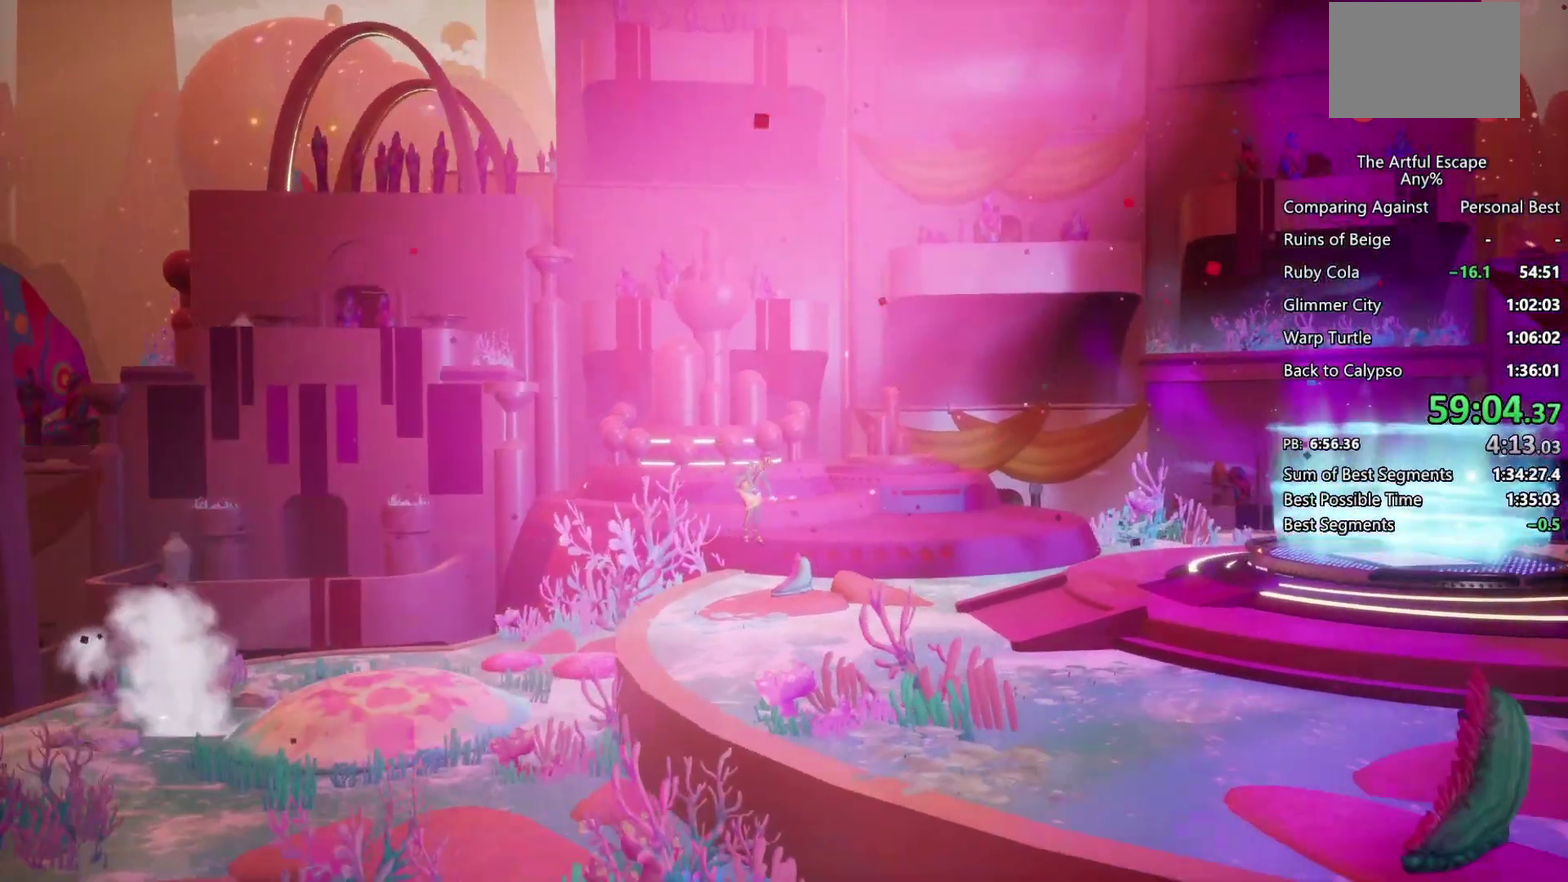
{"buttons": ["CIRCLE"], "left_stick": "right", "right_stick": "center", "events": []}